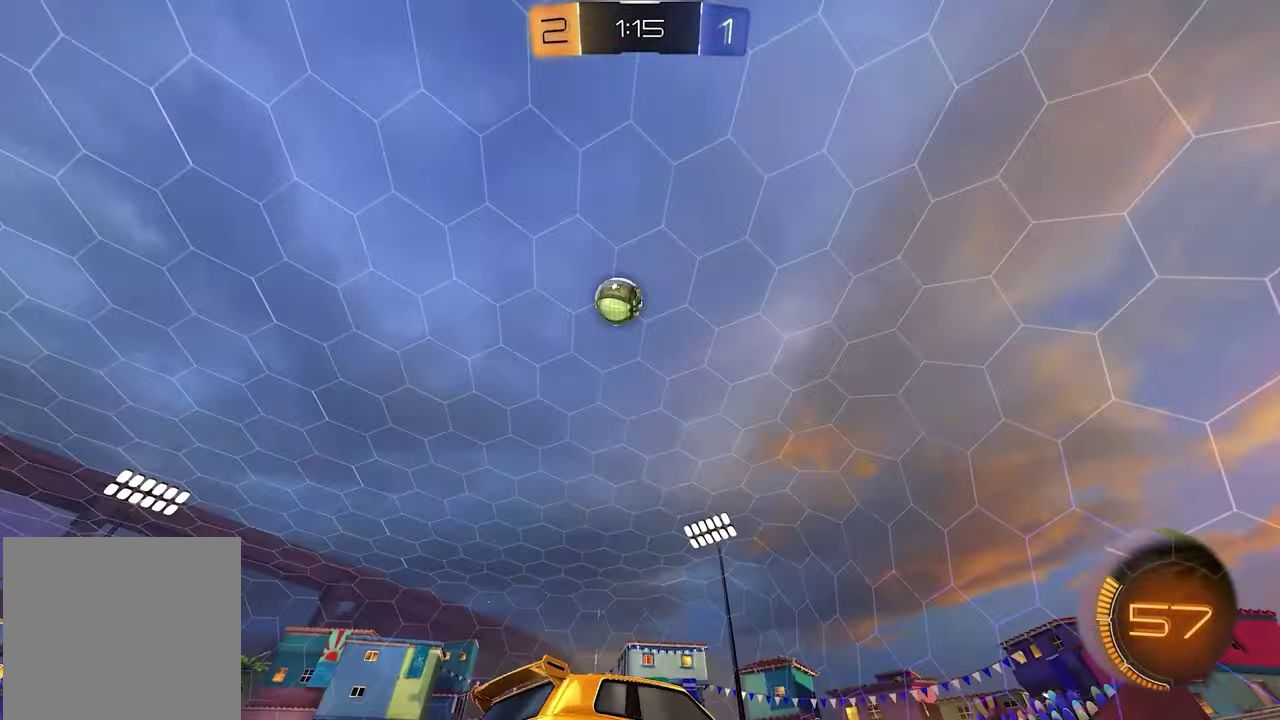
Gameplay with a controller (Xbox layout); each line is a JSON object with the inputs held at the frame after it. "events" lists button and stick changes between this image and that frame as [ms after this image, input, new state], when the widget could be followed in between.
{"buttons": [], "left_stick": "center", "right_stick": "down", "events": [[300, "left_stick", "down-left"], [350, "left_stick", "center"], [467, "R2", "up"], [483, "right_stick", "down"]]}
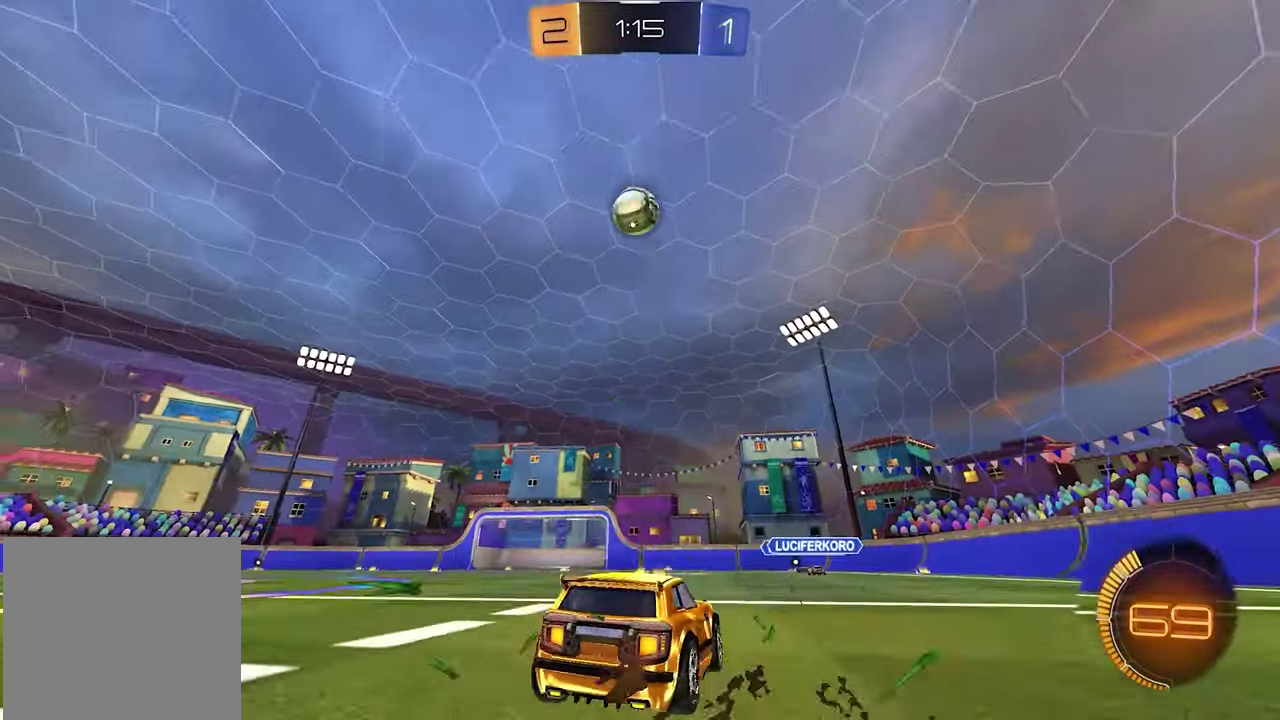
{"buttons": ["R2"], "left_stick": "left", "right_stick": "center", "events": [[50, "right_stick", "center"], [467, "R2", "down"], [467, "left_stick", "left"]]}
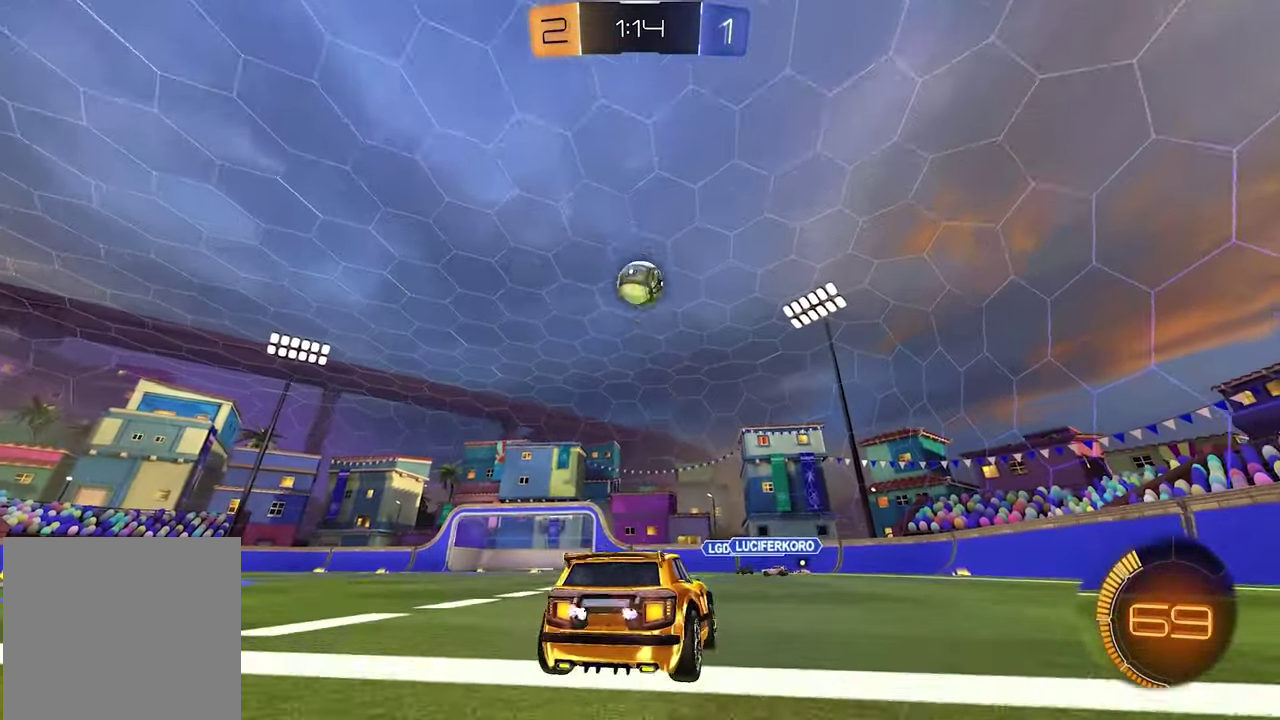
{"buttons": [], "left_stick": "left", "right_stick": "center"}
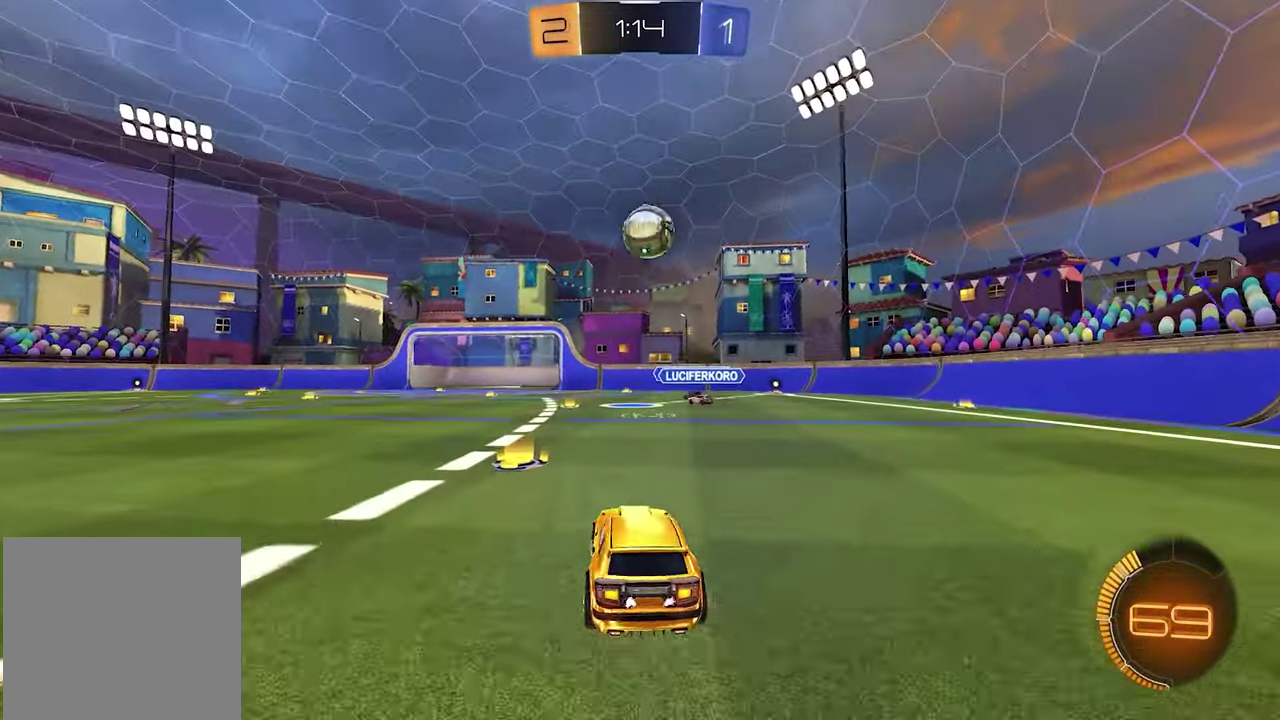
{"buttons": ["R2"], "left_stick": "right", "right_stick": "center"}
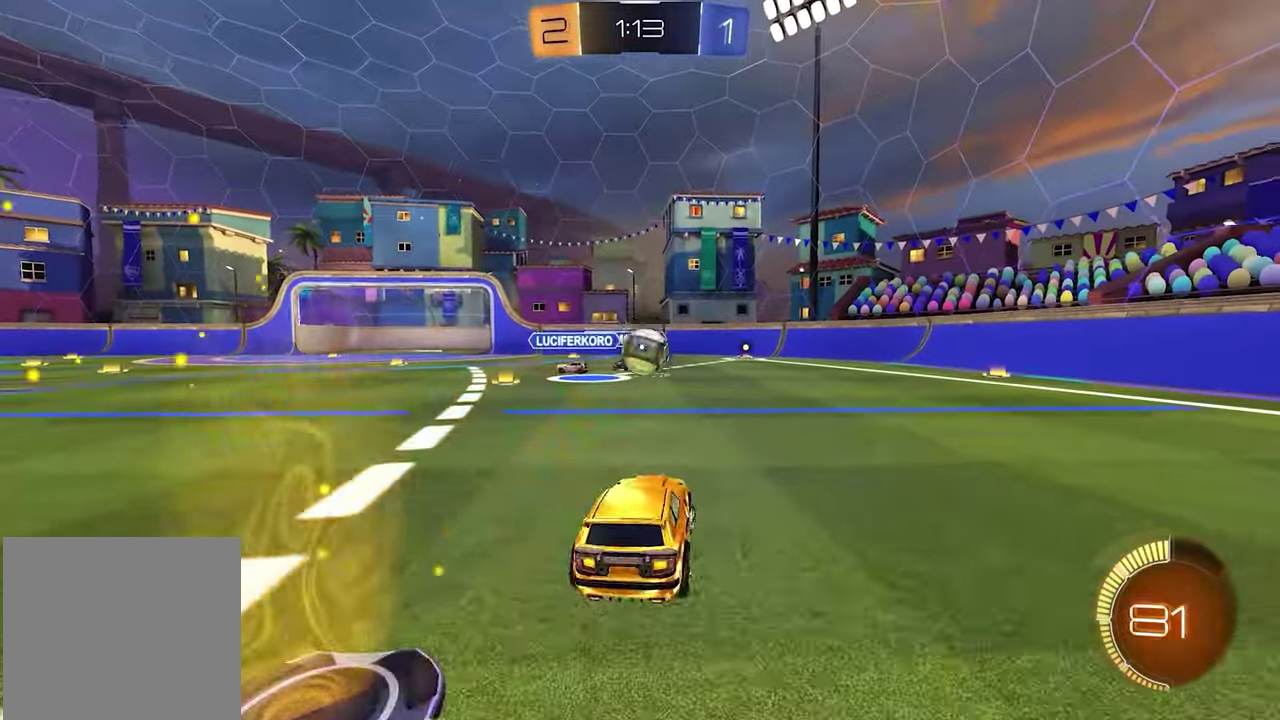
{"buttons": ["L1", "R2"], "left_stick": "left", "right_stick": "center", "events": [[183, "L1", "down"], [267, "left_stick", "center"], [383, "left_stick", "left"]]}
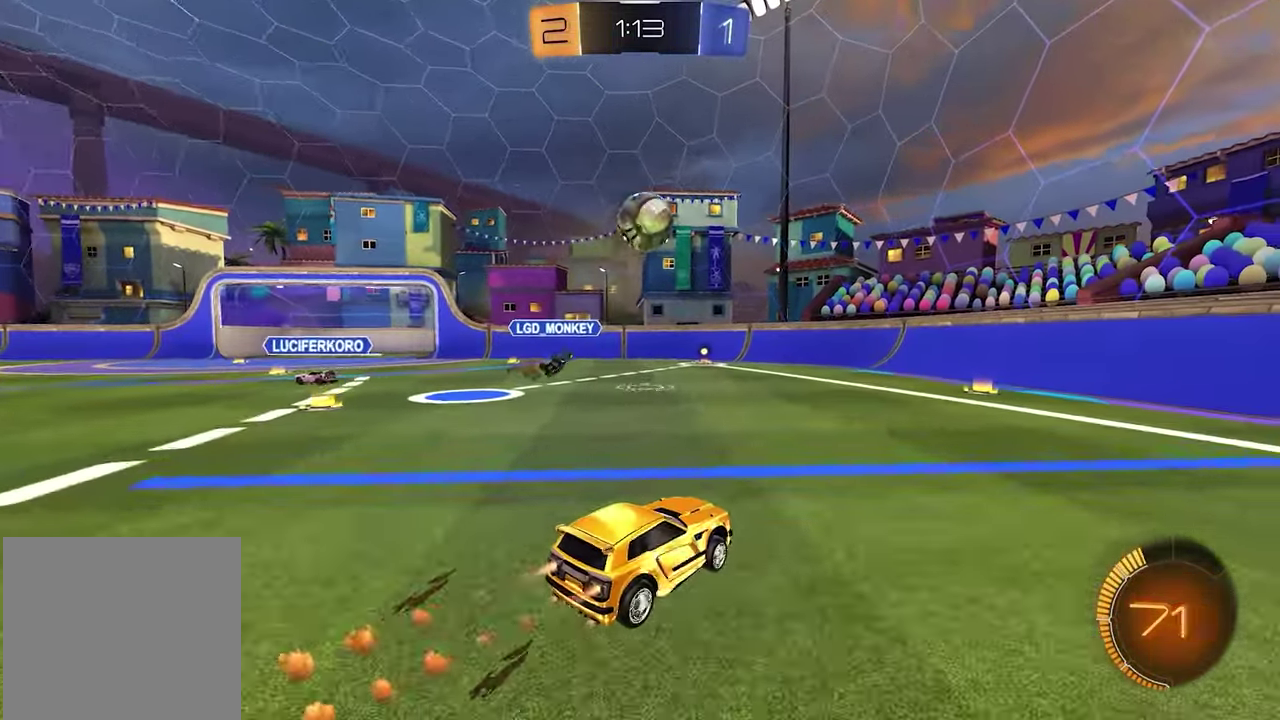
{"buttons": ["X", "L1", "R2"], "left_stick": "right", "right_stick": "center", "events": [[50, "left_stick", "center"], [133, "left_stick", "right"], [183, "L1", "up"], [183, "X", "down"], [283, "X", "up"], [450, "L1", "down"], [467, "X", "down"]]}
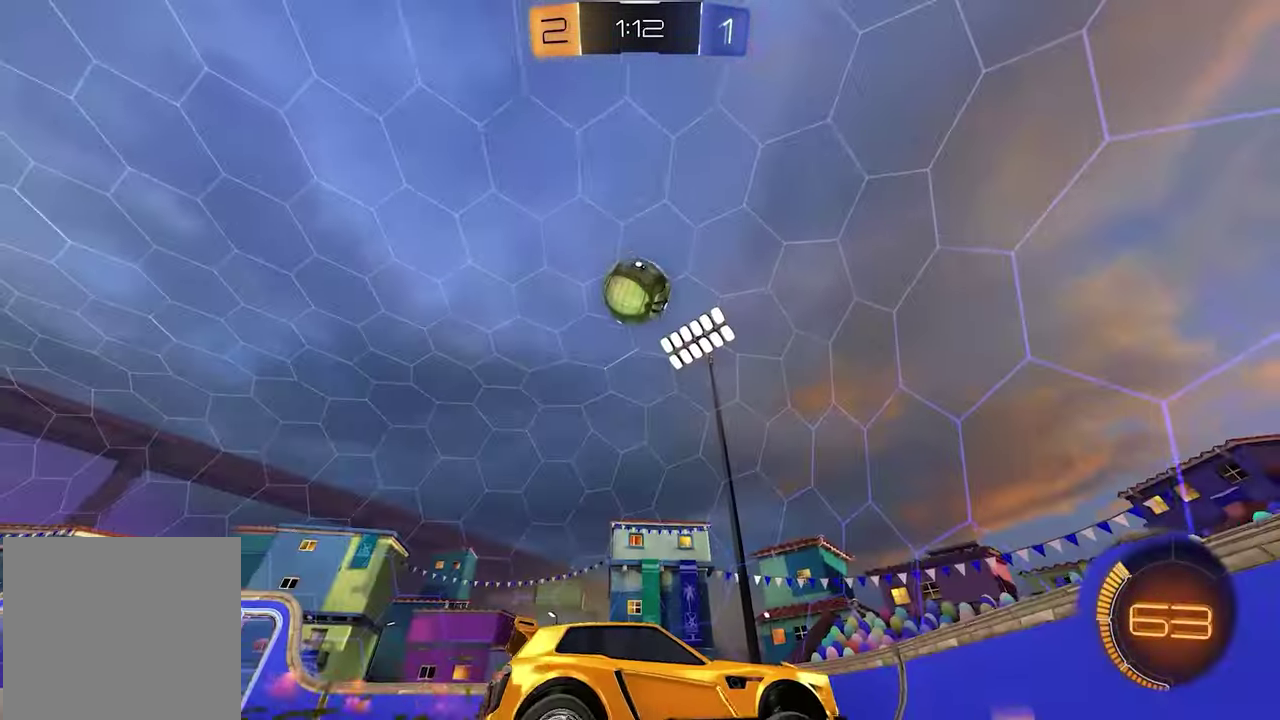
{"buttons": ["R2"], "left_stick": "left", "right_stick": "center", "events": [[83, "X", "up"], [150, "L1", "up"], [233, "left_stick", "center"], [417, "left_stick", "left"]]}
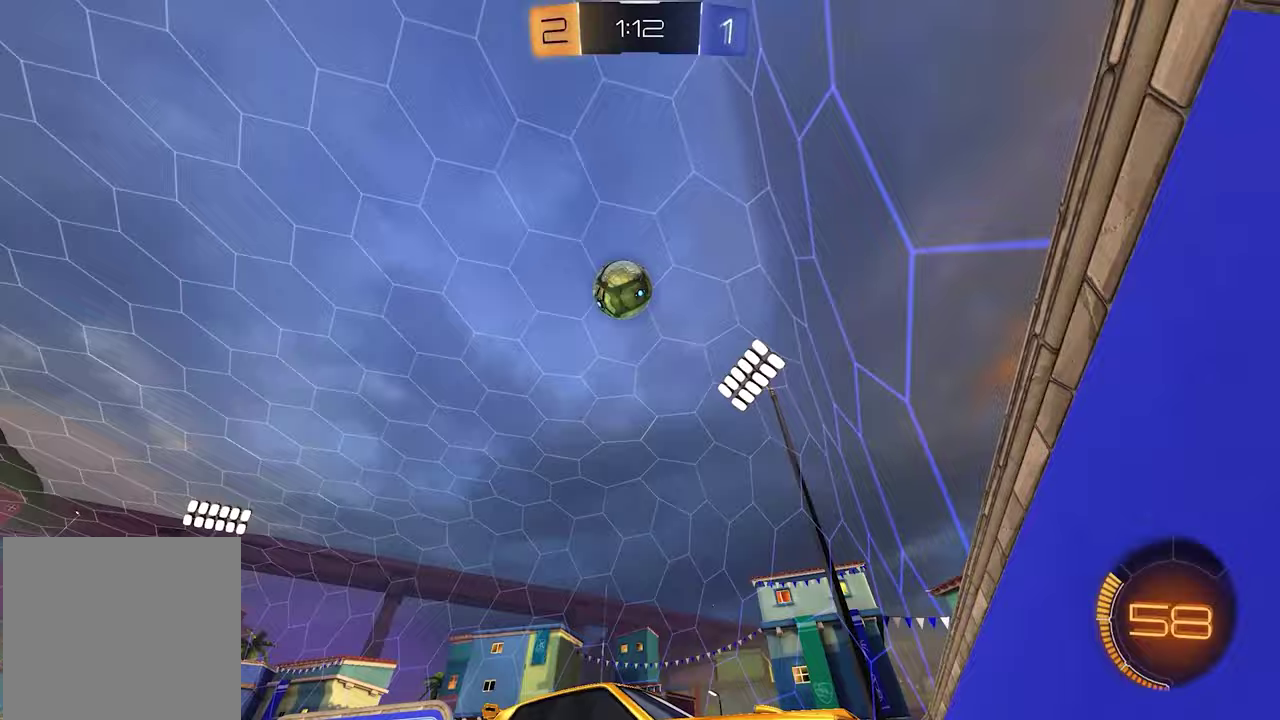
{"buttons": ["R1", "R2"], "left_stick": "right", "right_stick": "center", "events": [[183, "left_stick", "center"], [317, "left_stick", "right"], [367, "R1", "down"], [450, "R1", "up"], [500, "R1", "down"]]}
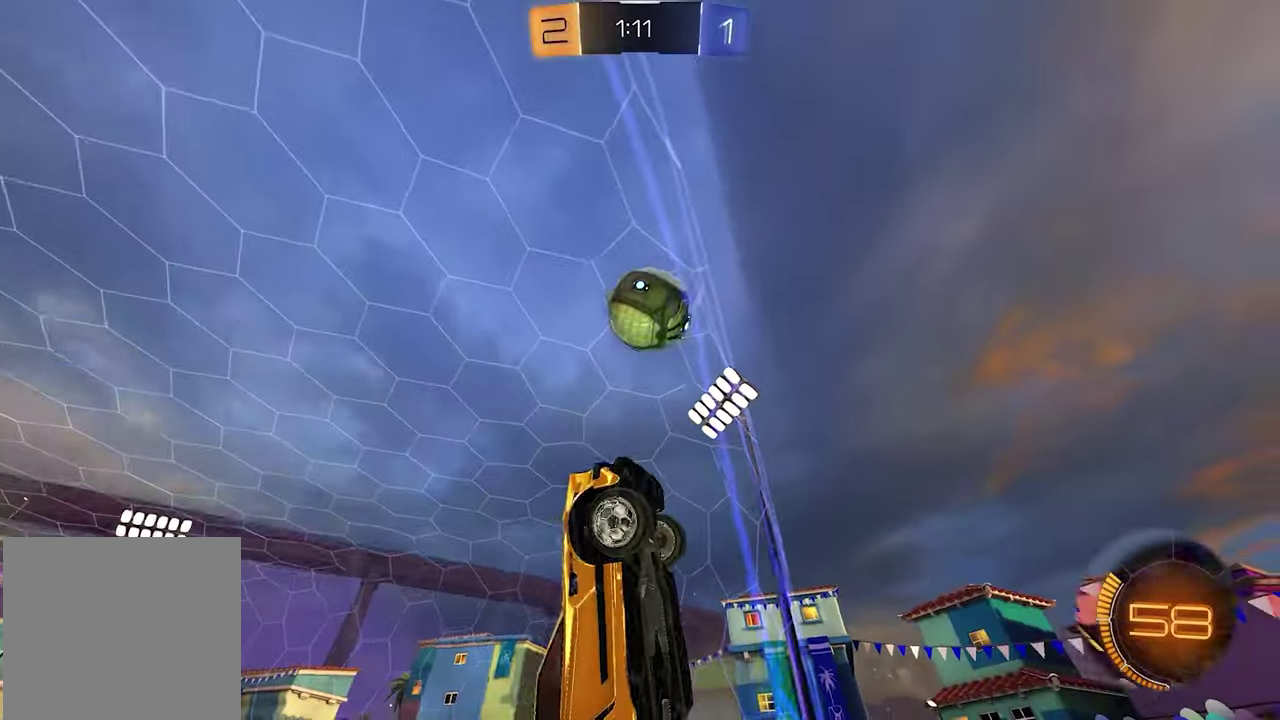
{"buttons": ["R2"], "left_stick": "right", "right_stick": "down", "events": [[150, "R1", "up"], [400, "right_stick", "down"]]}
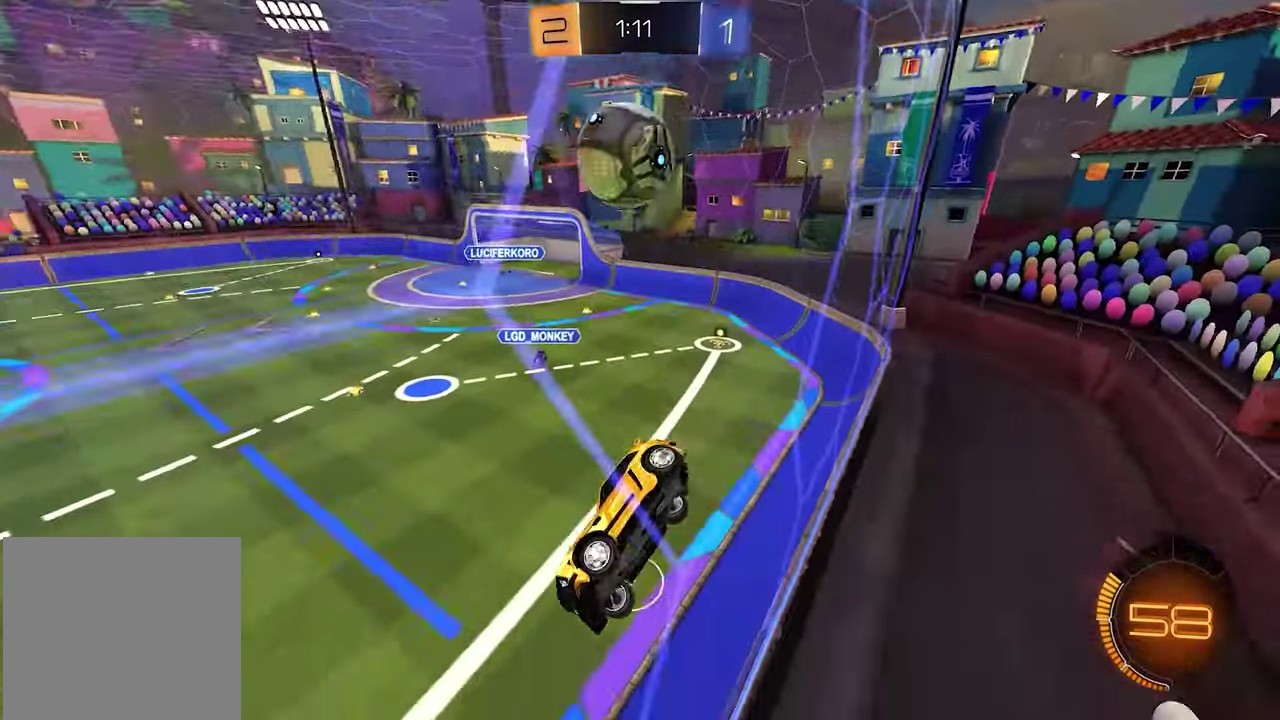
{"buttons": ["L1", "R2"], "left_stick": "up-left", "right_stick": "center", "events": [[17, "right_stick", "center"], [433, "left_stick", "center"], [450, "L1", "down"], [500, "left_stick", "up-left"]]}
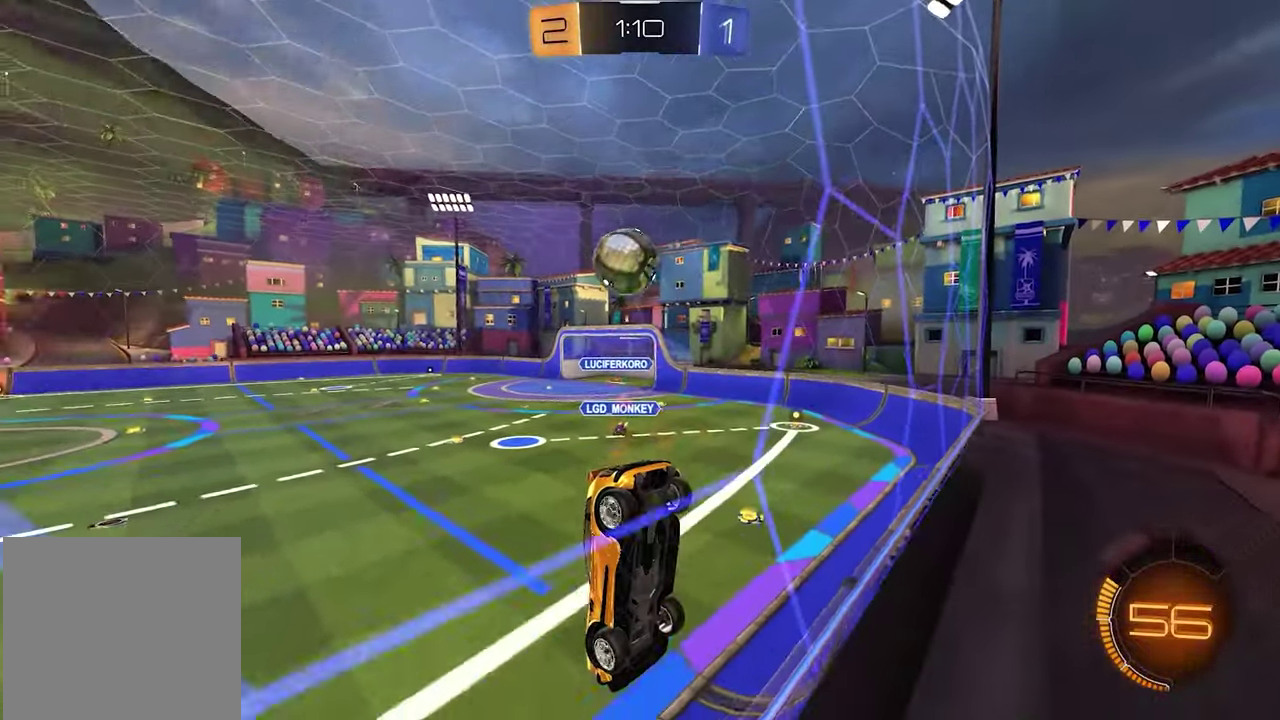
{"buttons": ["L1", "R2"], "left_stick": "left", "right_stick": "center", "events": [[117, "left_stick", "left"], [150, "L1", "up"], [383, "L1", "down"]]}
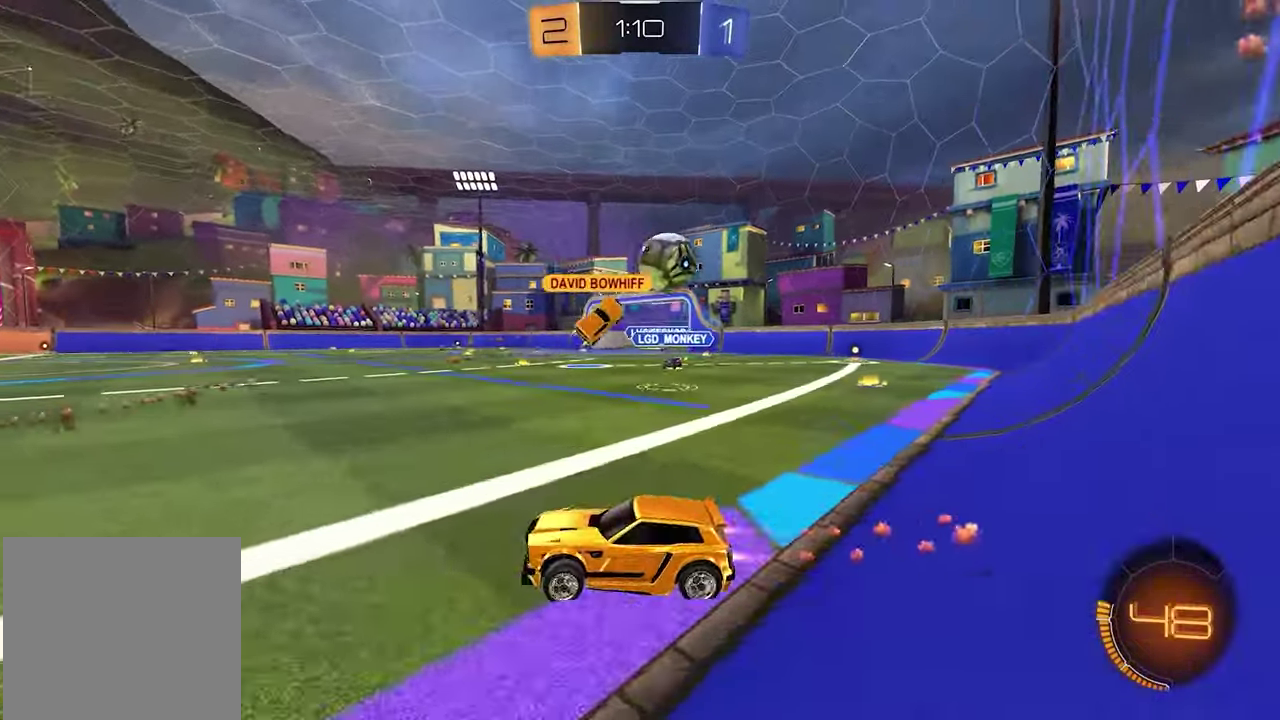
{"buttons": ["R2"], "left_stick": "center", "right_stick": "center", "events": [[250, "L1", "up"], [250, "left_stick", "center"]]}
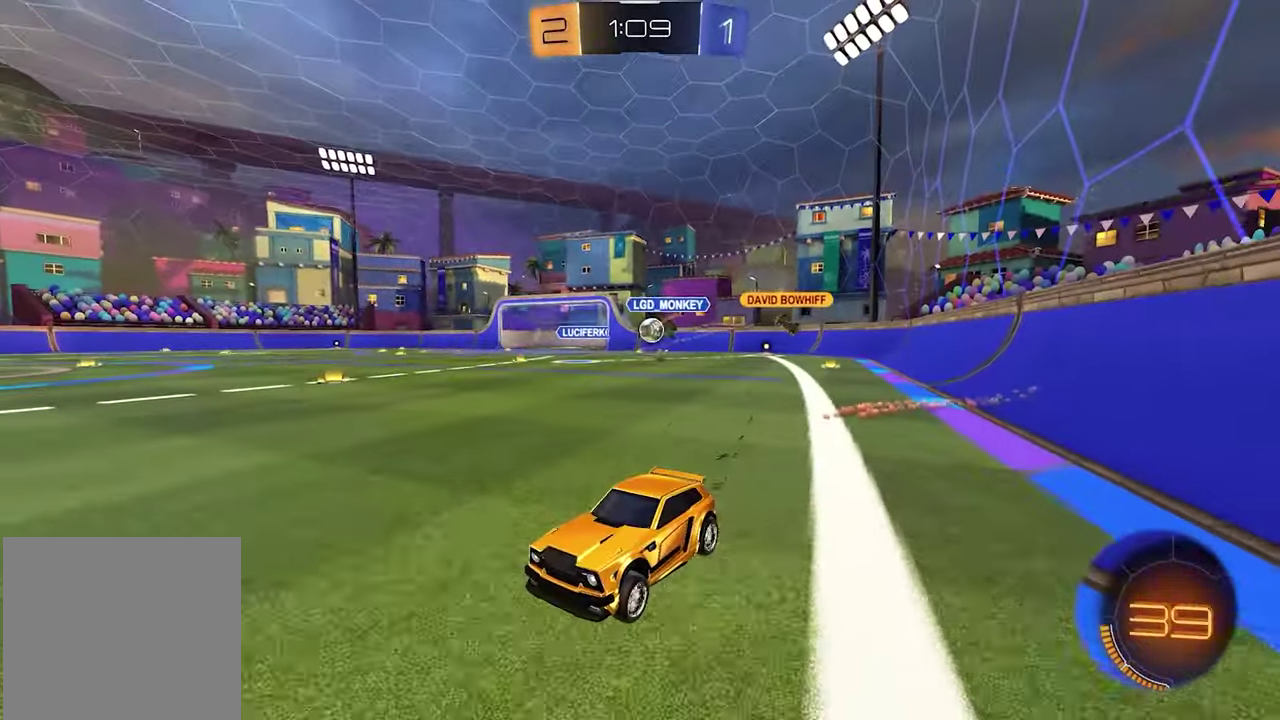
{"buttons": ["R2"], "left_stick": "right", "right_stick": "center", "events": [[300, "left_stick", "right"]]}
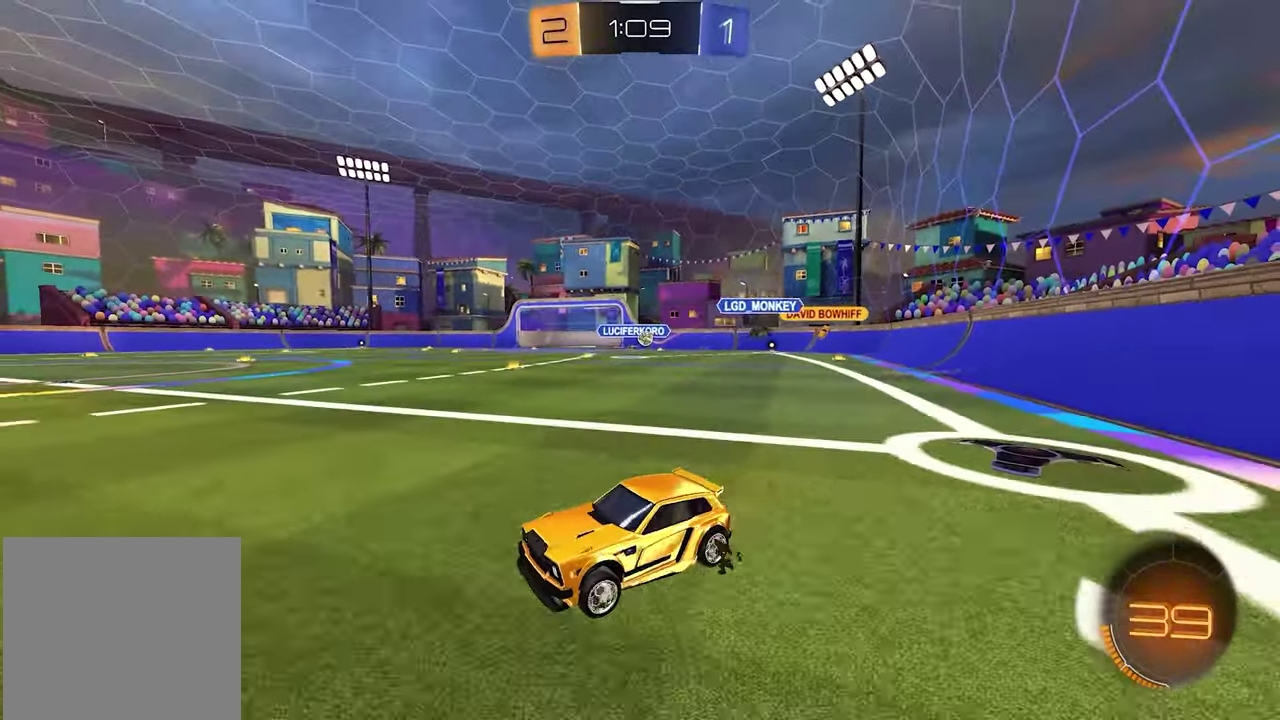
{"buttons": ["R2"], "left_stick": "center", "right_stick": "center", "events": [[433, "left_stick", "center"]]}
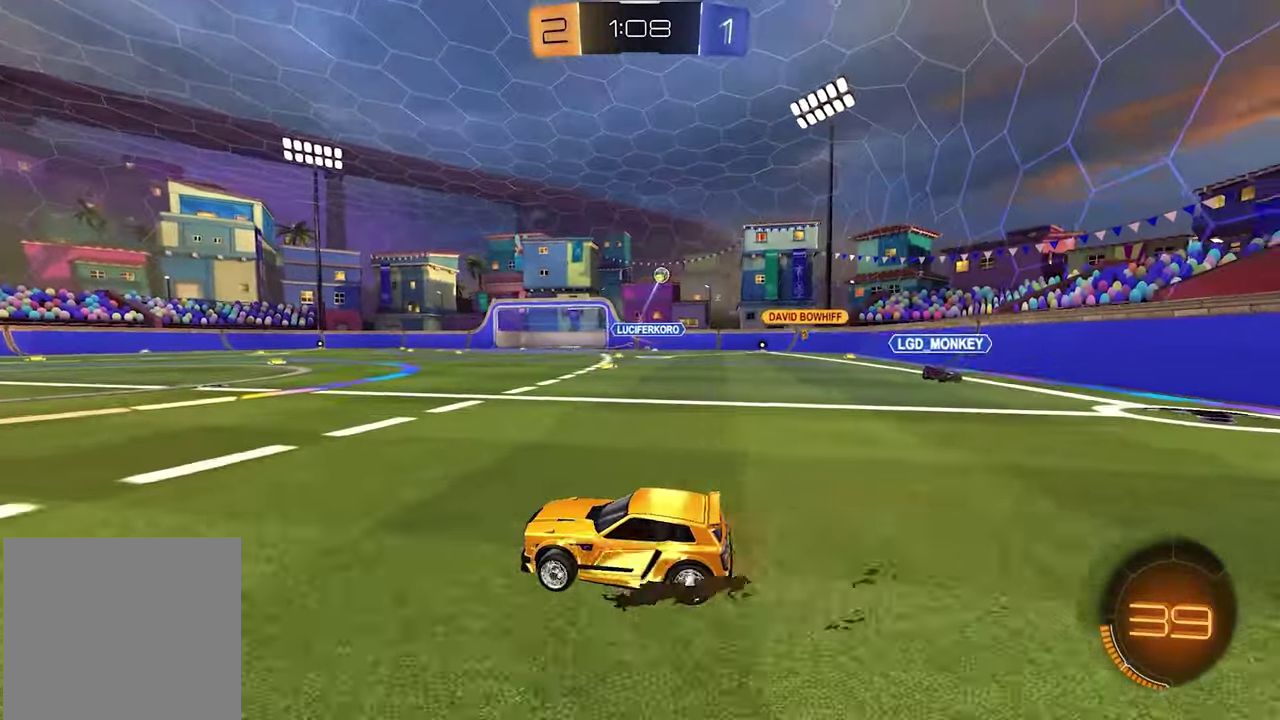
{"buttons": ["R2"], "left_stick": "center", "right_stick": "center", "events": [[67, "X", "down"], [67, "left_stick", "left"], [183, "X", "up"], [483, "left_stick", "center"]]}
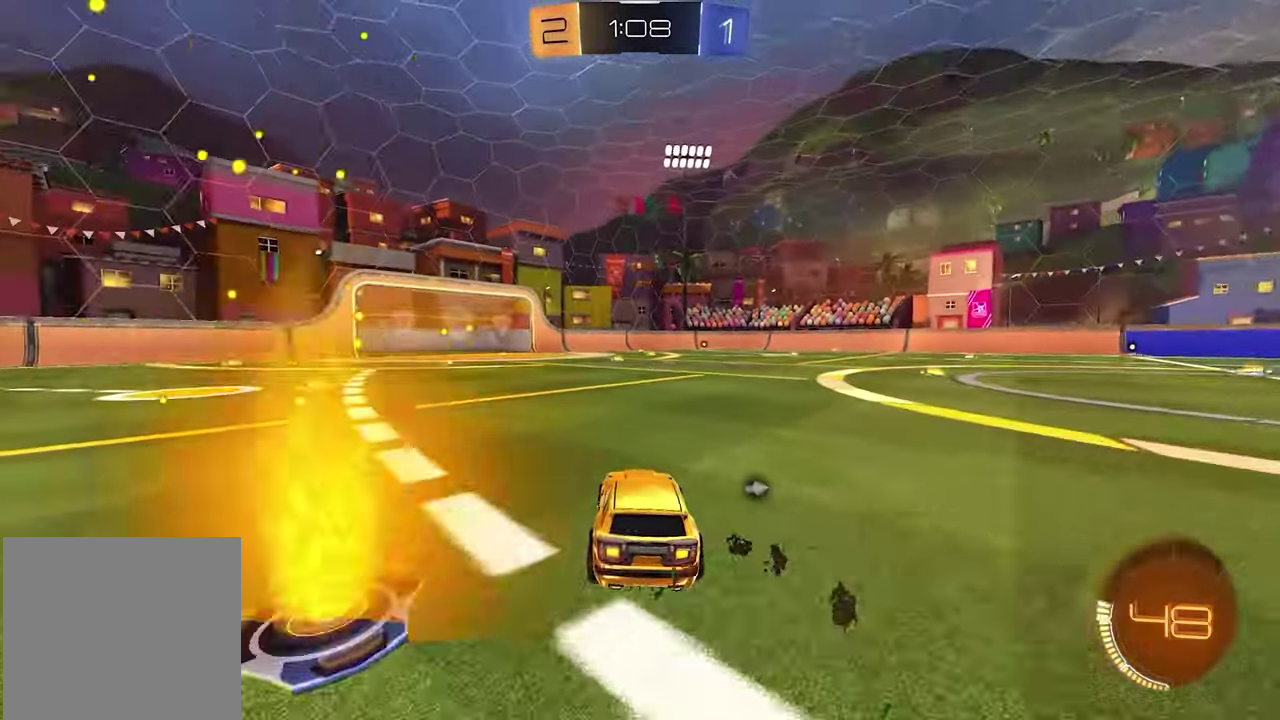
{"buttons": ["R2"], "left_stick": "down-right", "right_stick": "center", "events": [[217, "X", "down"], [267, "left_stick", "right"], [317, "X", "up"], [417, "left_stick", "down-right"]]}
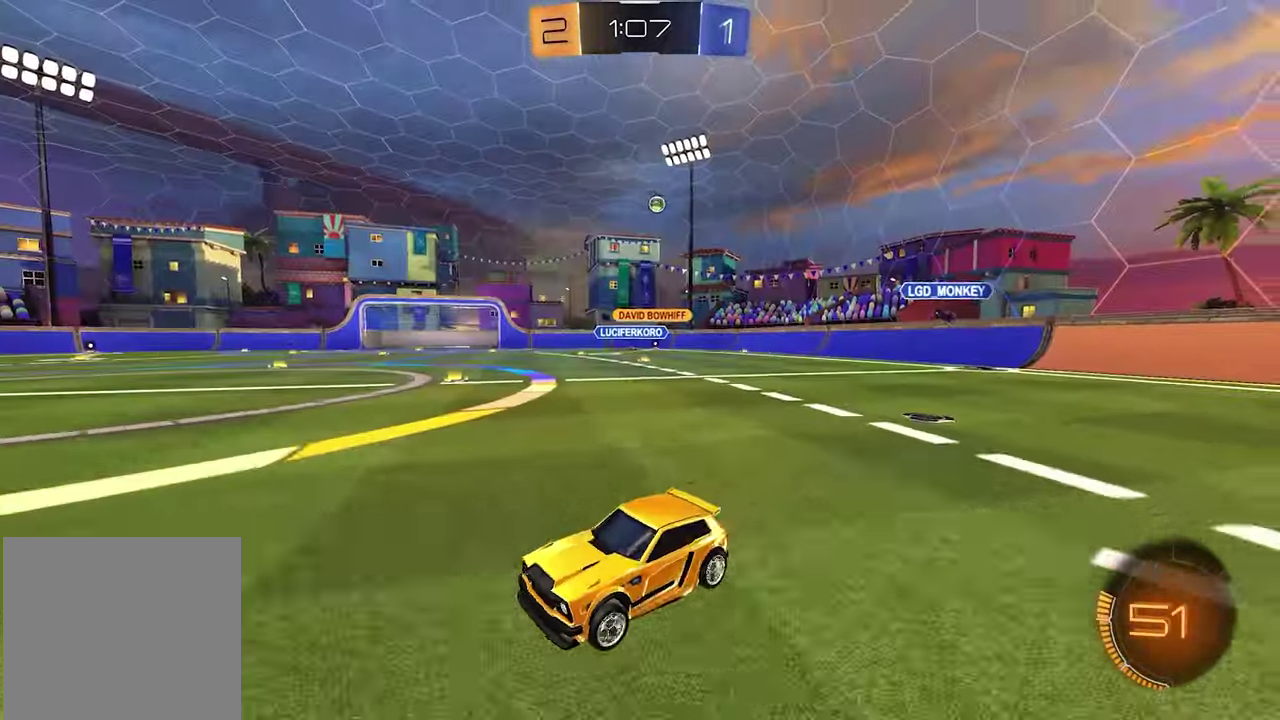
{"buttons": ["R2"], "left_stick": "center", "right_stick": "center", "events": [[33, "X", "down"], [117, "X", "up"], [400, "left_stick", "right"], [500, "left_stick", "center"]]}
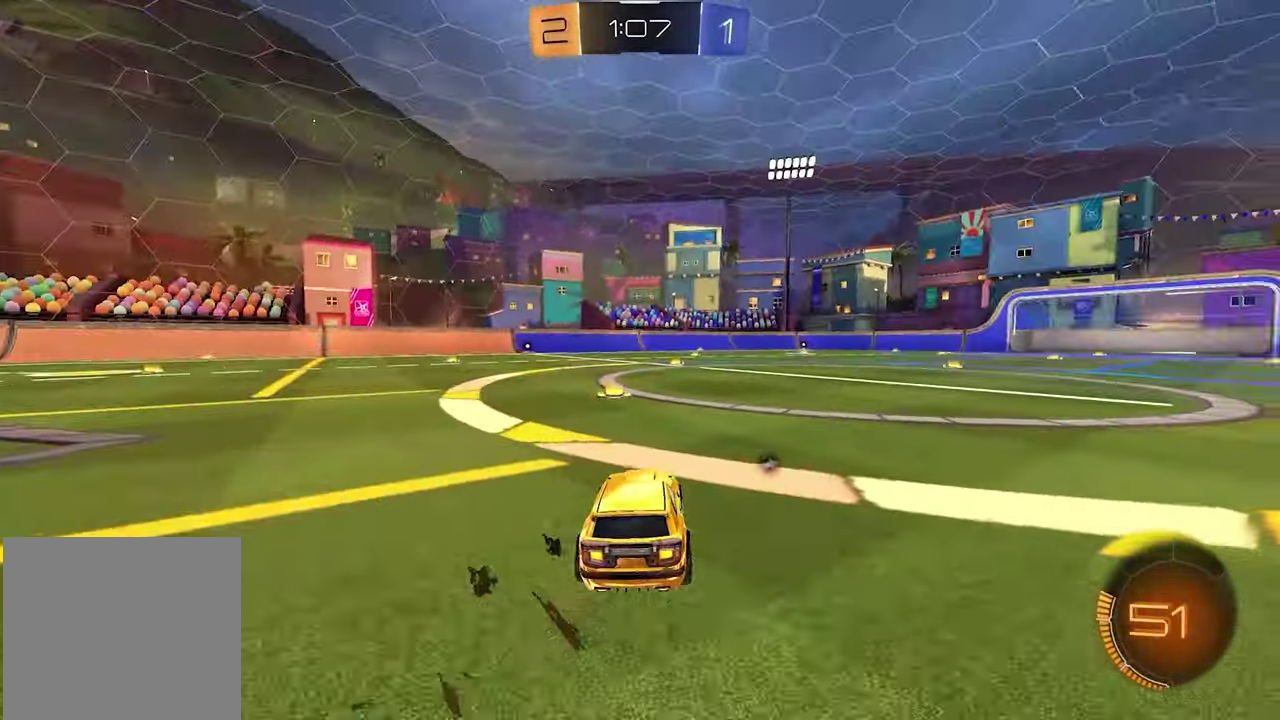
{"buttons": ["R2"], "left_stick": "left", "right_stick": "center", "events": [[17, "X", "down"], [67, "X", "up"], [67, "left_stick", "left"], [333, "R1", "down"], [467, "R1", "up"]]}
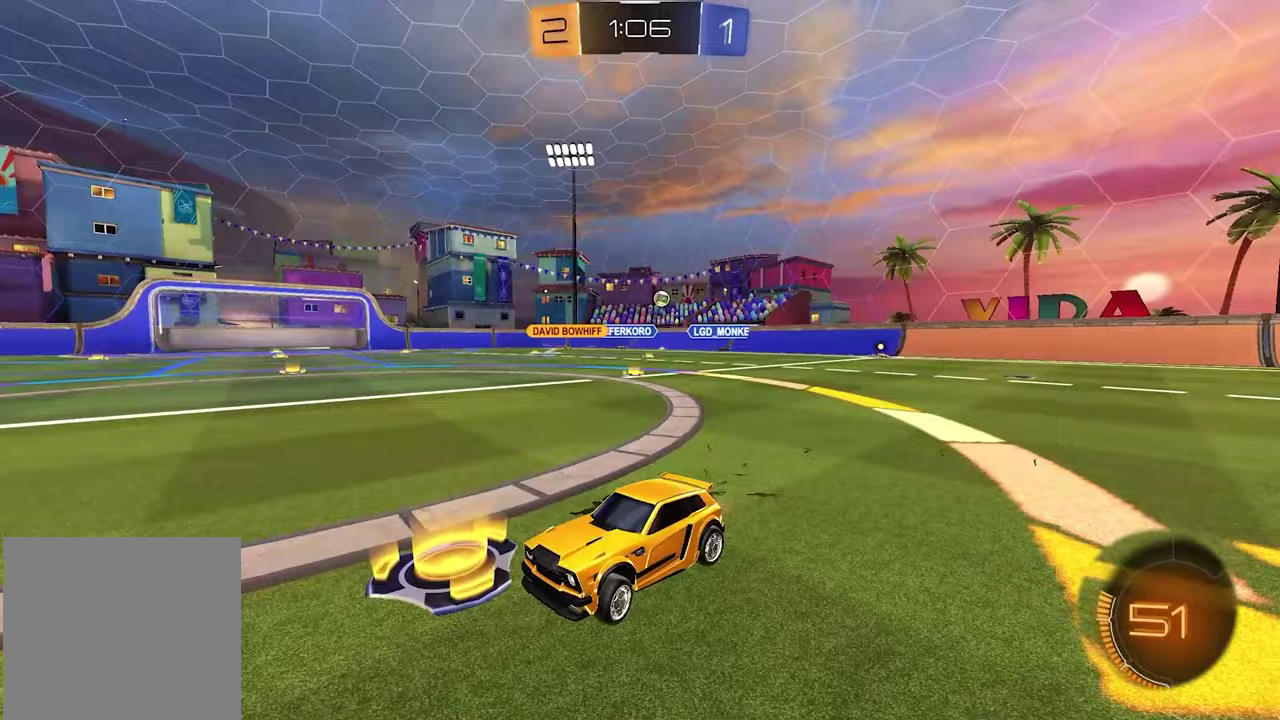
{"buttons": ["R2"], "left_stick": "left", "right_stick": "center", "events": []}
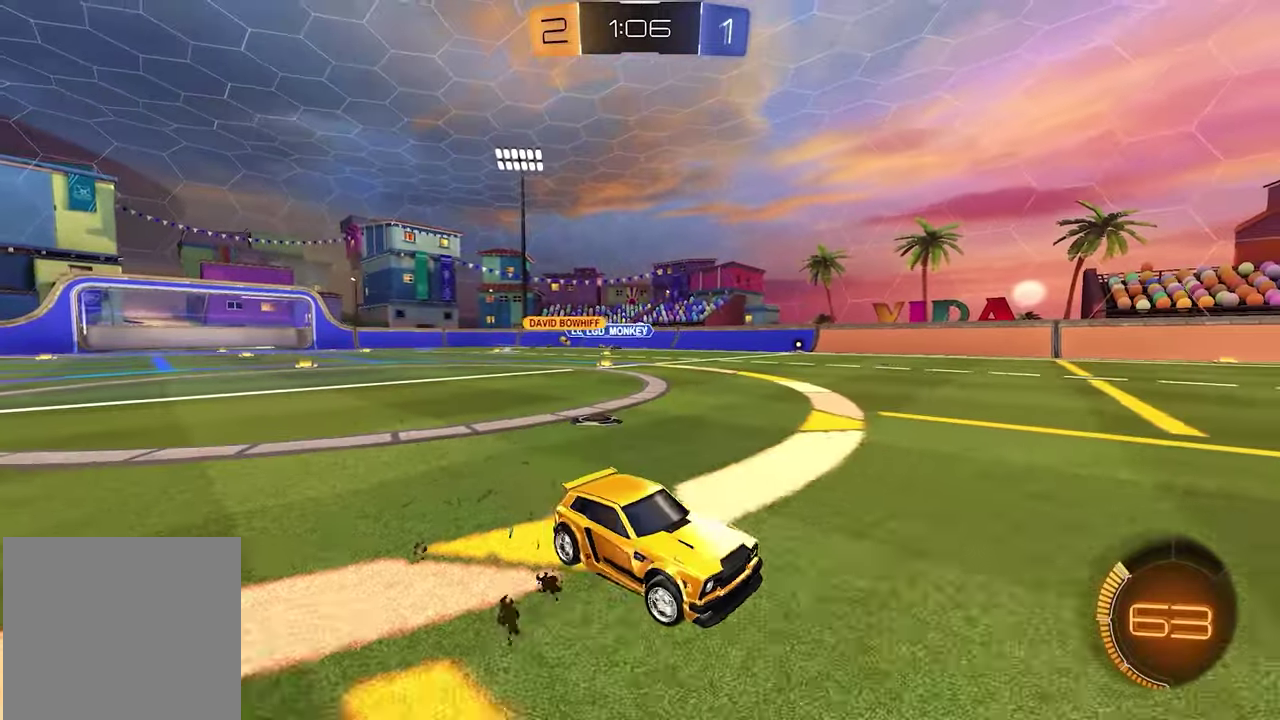
{"buttons": [], "left_stick": "right", "right_stick": "center", "events": [[150, "left_stick", "down-left"], [233, "left_stick", "center"], [250, "X", "down"], [350, "X", "up"], [450, "left_stick", "right"], [500, "R2", "up"]]}
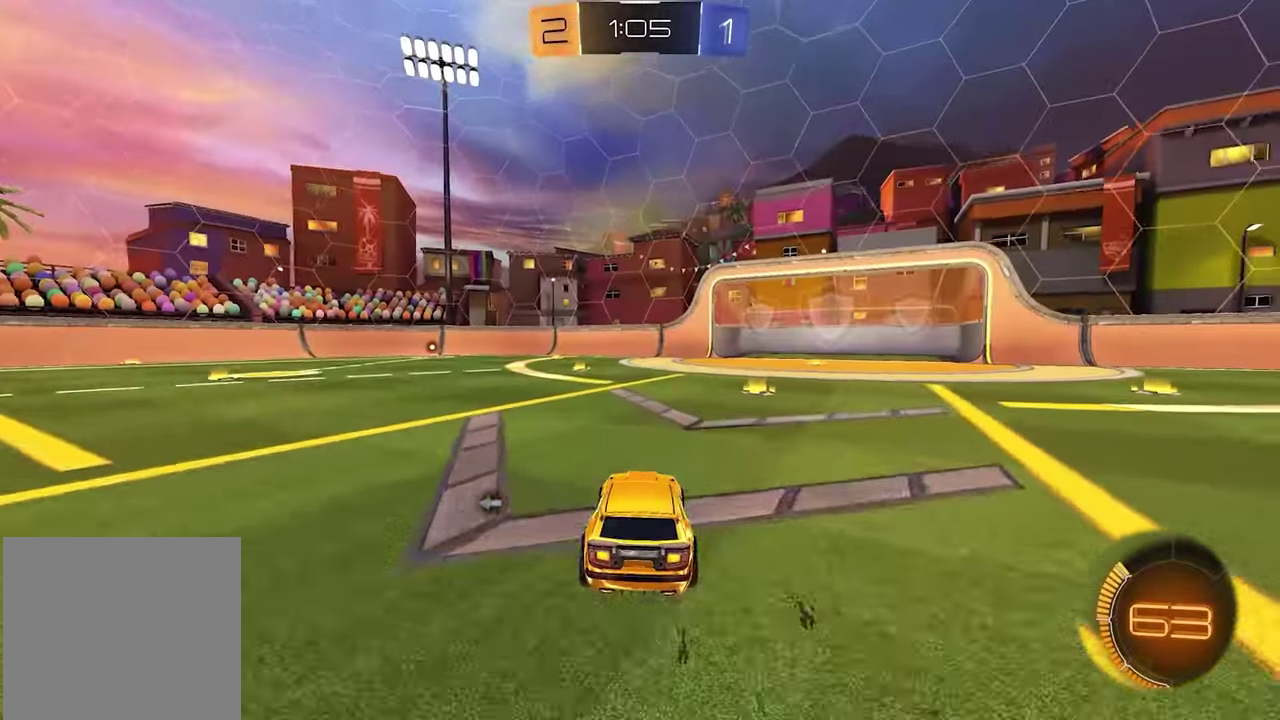
{"buttons": ["R2"], "left_stick": "left", "right_stick": "center", "events": [[83, "X", "down"], [183, "X", "up"], [250, "left_stick", "center"], [267, "R2", "down"], [483, "left_stick", "left"]]}
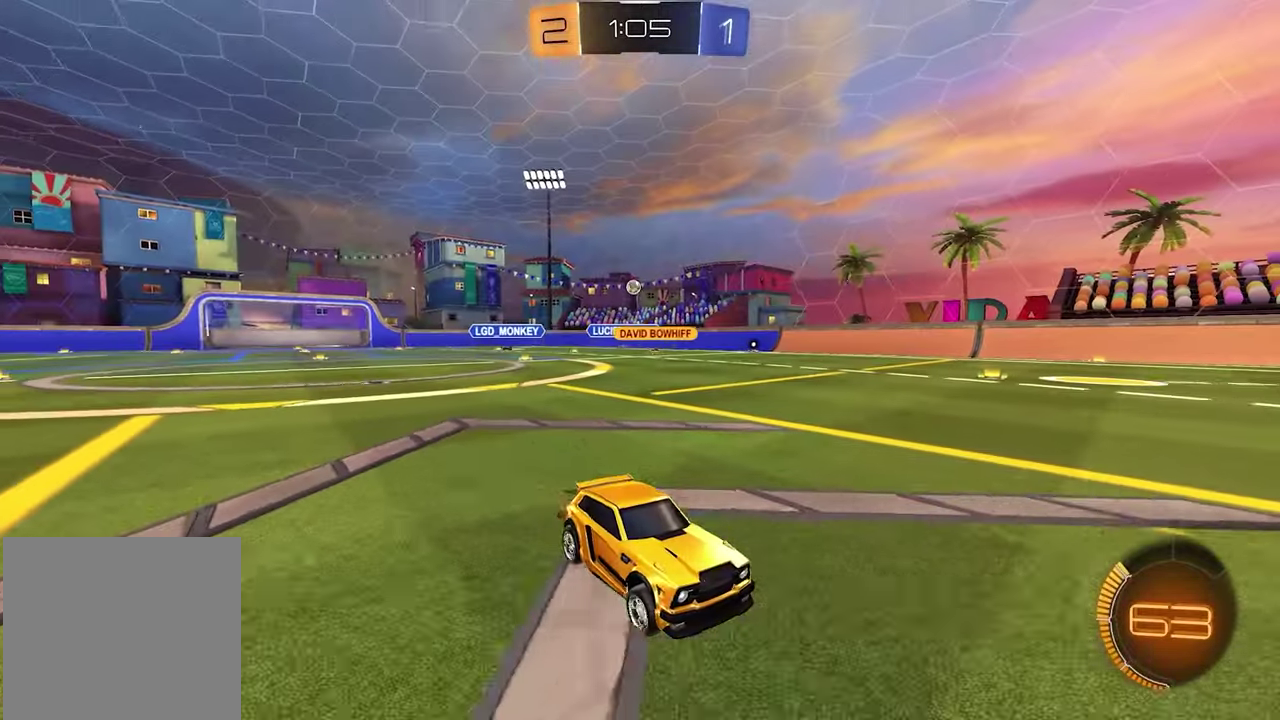
{"buttons": [], "left_stick": "left", "right_stick": "center", "events": [[67, "R1", "down"], [200, "R1", "up"], [417, "R2", "up"]]}
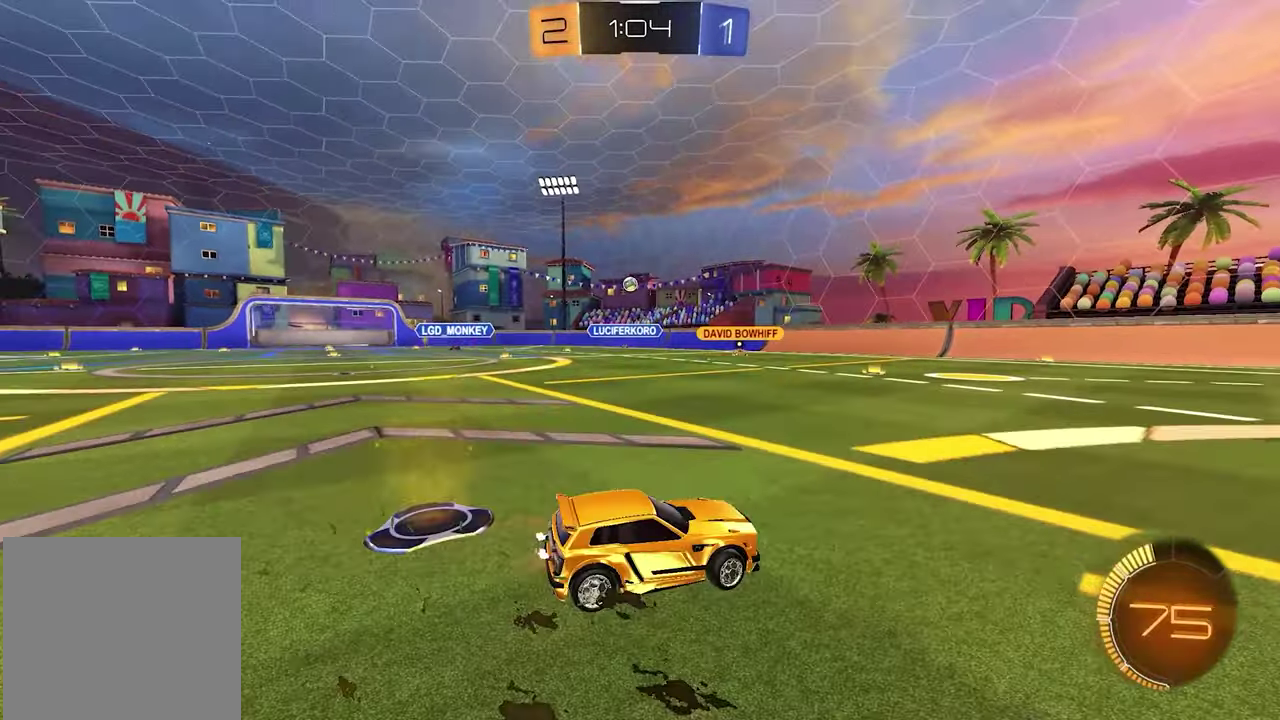
{"buttons": ["R2"], "left_stick": "center", "right_stick": "center", "events": [[200, "left_stick", "center"], [350, "left_stick", "right"], [367, "R2", "down"], [417, "left_stick", "center"]]}
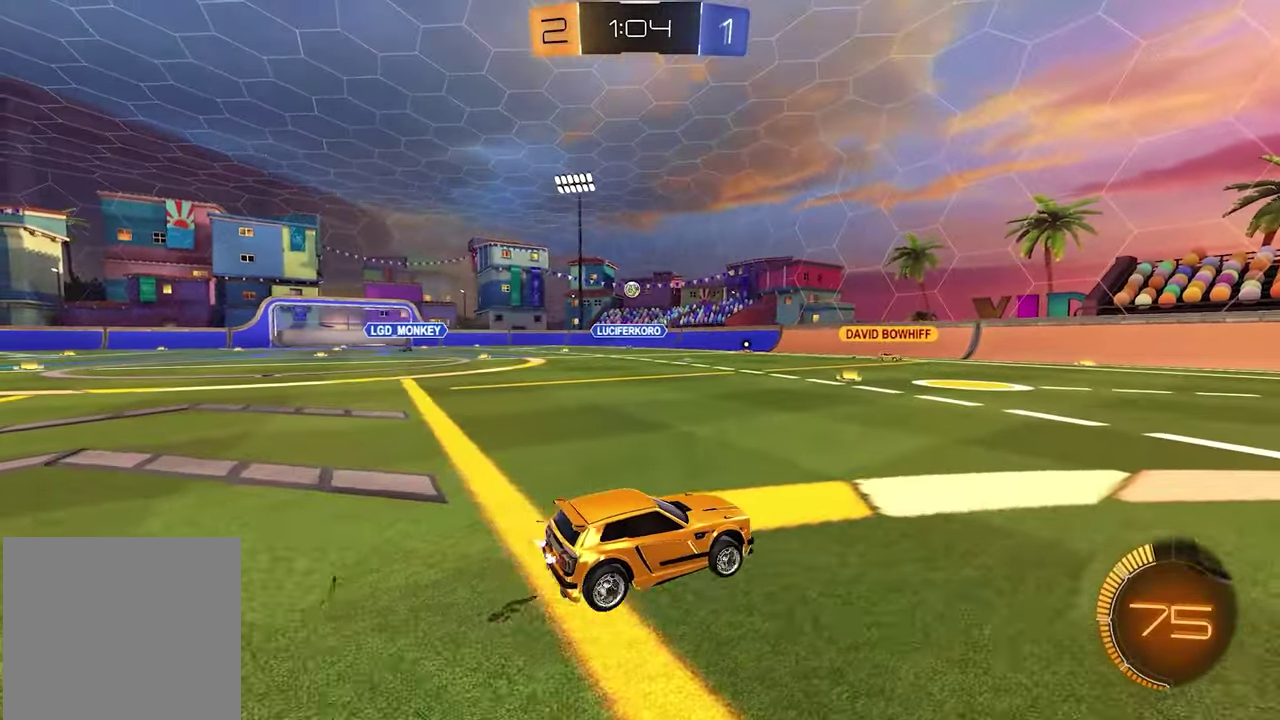
{"buttons": [], "left_stick": "right", "right_stick": "center", "events": [[117, "left_stick", "right"], [233, "R1", "down"], [350, "R1", "up"], [467, "R2", "up"]]}